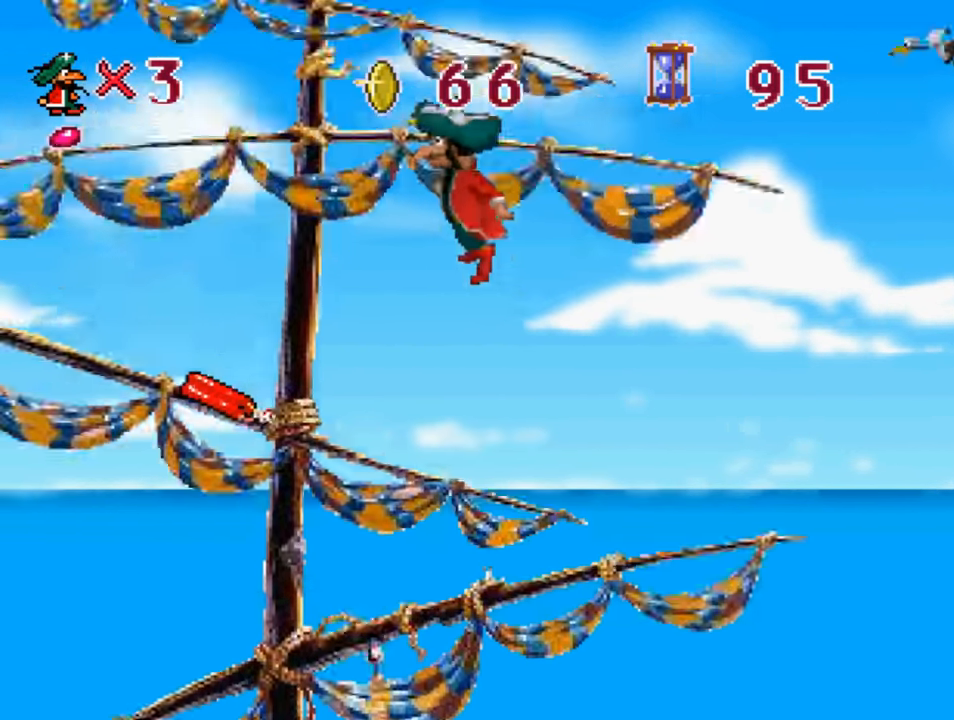
Gameplay with a controller (PlayStation layout); each line is a JSON object with the inputs held at the frame after it. "events" lists button and stick changes between this image and that frame as [ms after this image, input, new state], when the widget could be followed in between.
{"buttons": ["CROSS"], "left_stick": "center", "right_stick": "center", "events": [[400, "DPAD_LEFT", "up"]]}
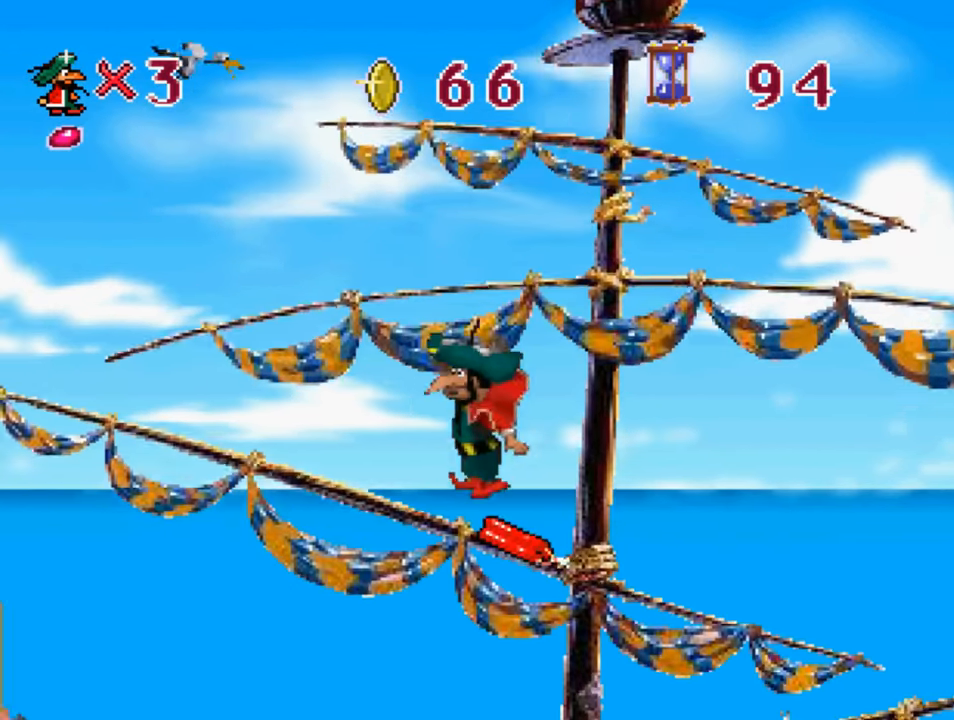
{"buttons": ["CROSS", "DPAD_RIGHT"], "left_stick": "center", "right_stick": "center", "events": [[100, "DPAD_RIGHT", "down"]]}
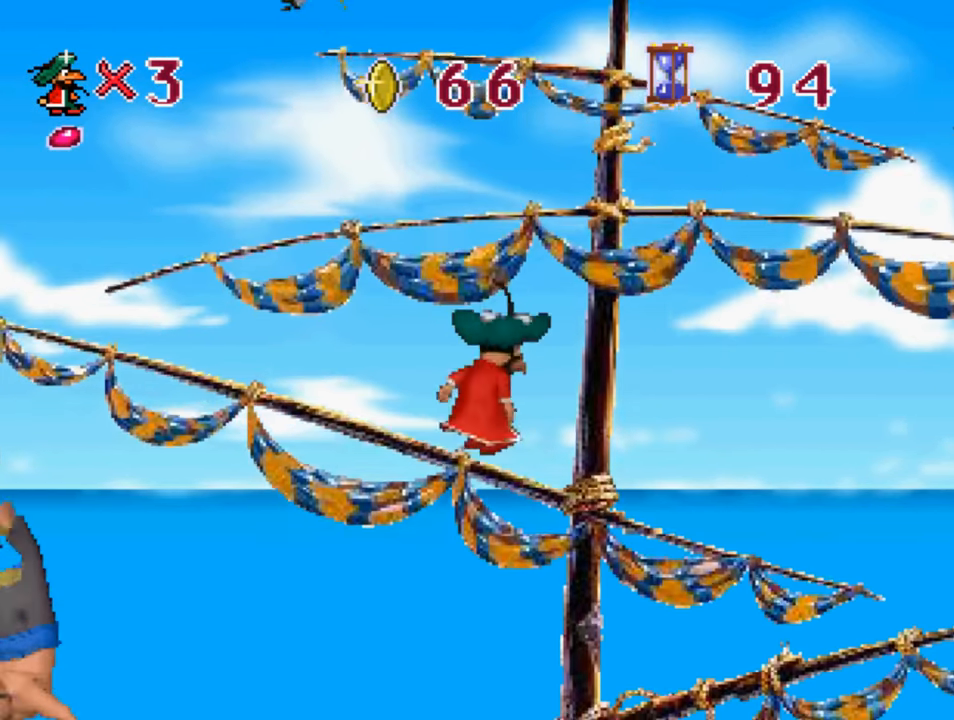
{"buttons": ["CROSS", "DPAD_RIGHT"], "left_stick": "center", "right_stick": "center", "events": []}
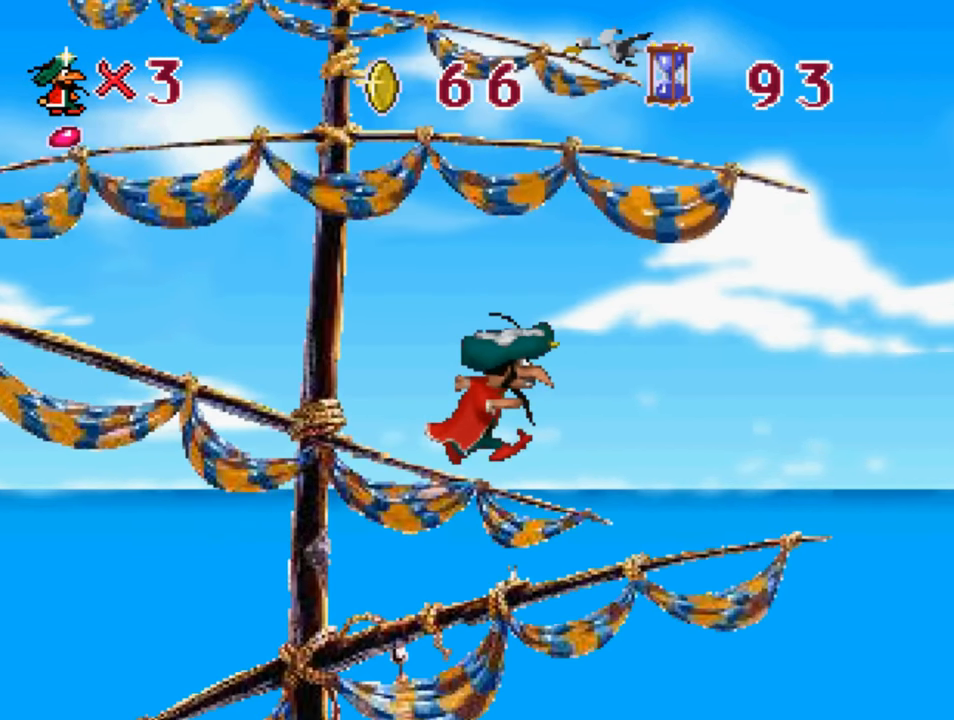
{"buttons": ["CROSS"], "left_stick": "center", "right_stick": "center", "events": [[300, "DPAD_RIGHT", "up"]]}
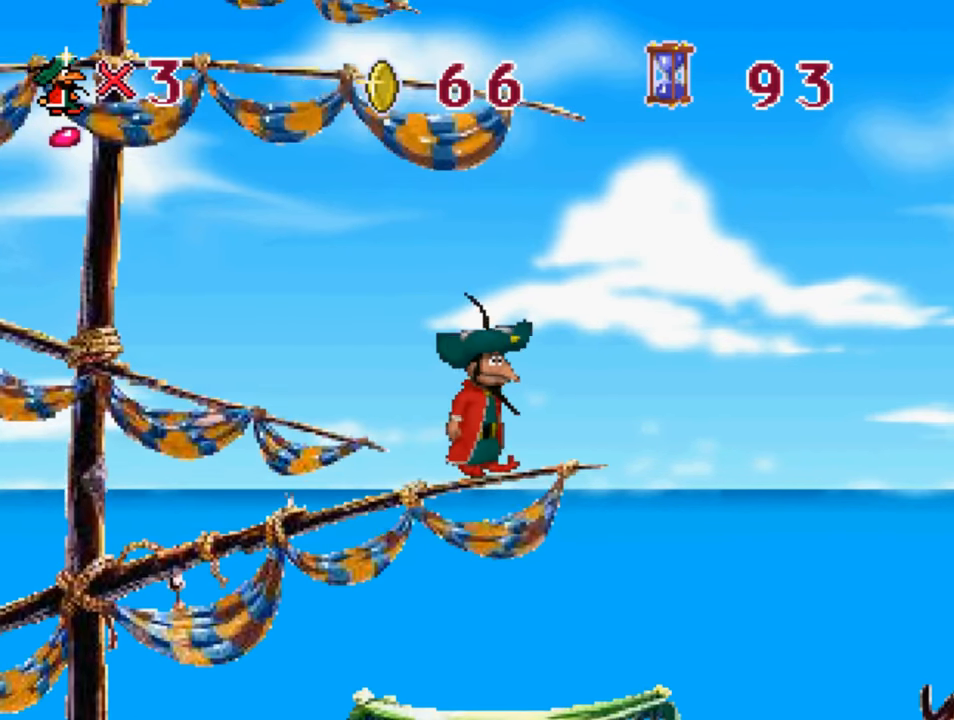
{"buttons": ["CROSS"], "left_stick": "center", "right_stick": "center", "events": [[33, "DPAD_RIGHT", "down"], [400, "DPAD_RIGHT", "up"]]}
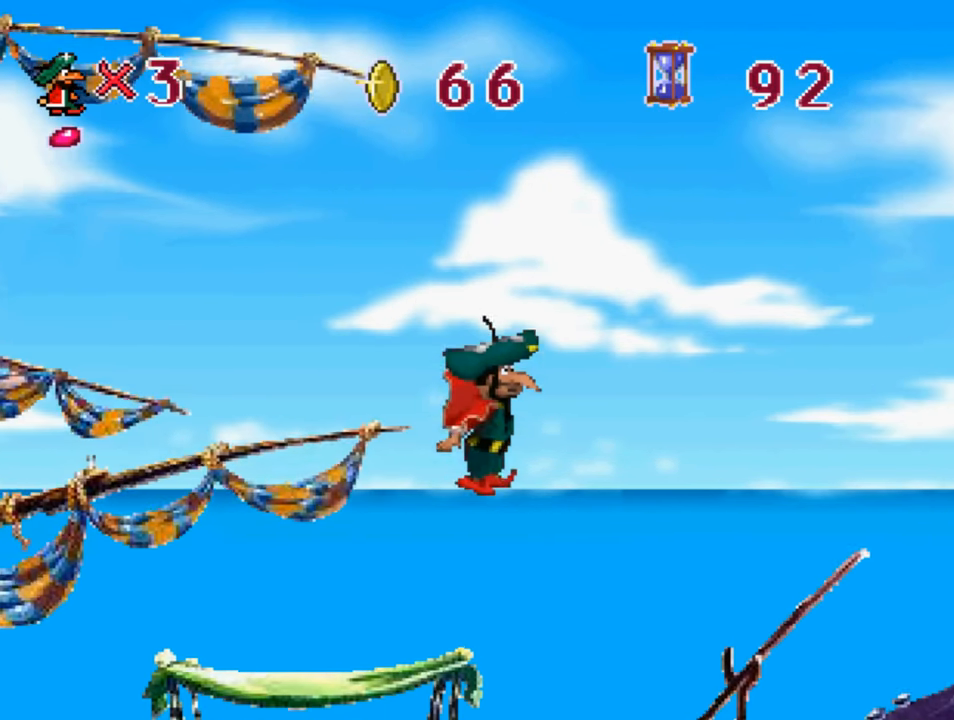
{"buttons": ["CROSS", "DPAD_RIGHT"], "left_stick": "center", "right_stick": "center", "events": [[33, "DPAD_LEFT", "down"], [267, "DPAD_LEFT", "up"], [467, "DPAD_RIGHT", "down"]]}
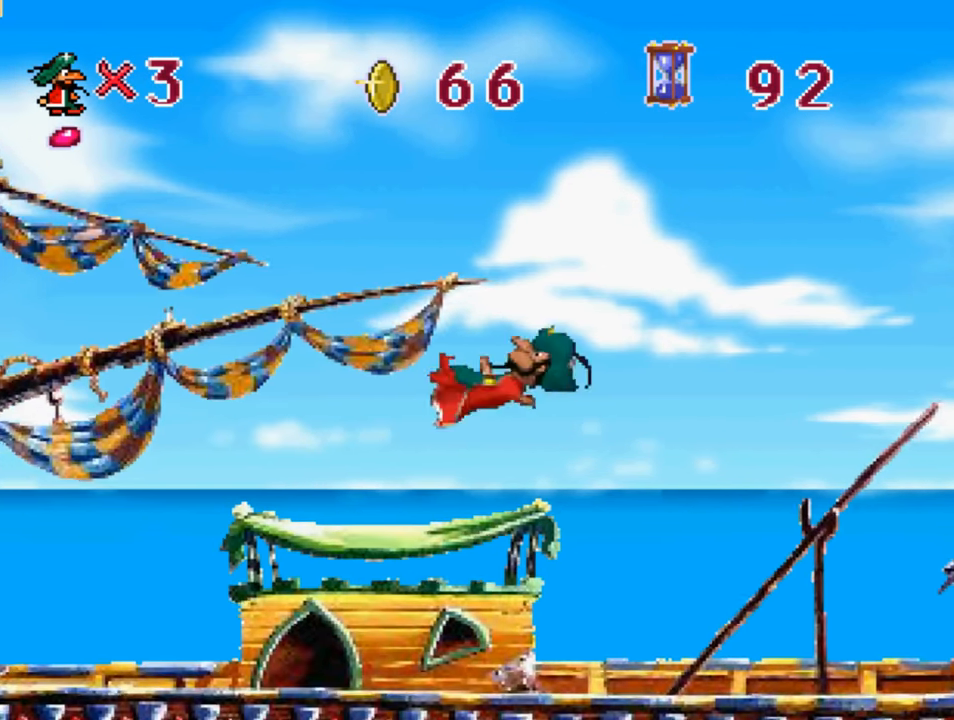
{"buttons": ["CROSS", "DPAD_RIGHT"], "left_stick": "center", "right_stick": "center", "events": []}
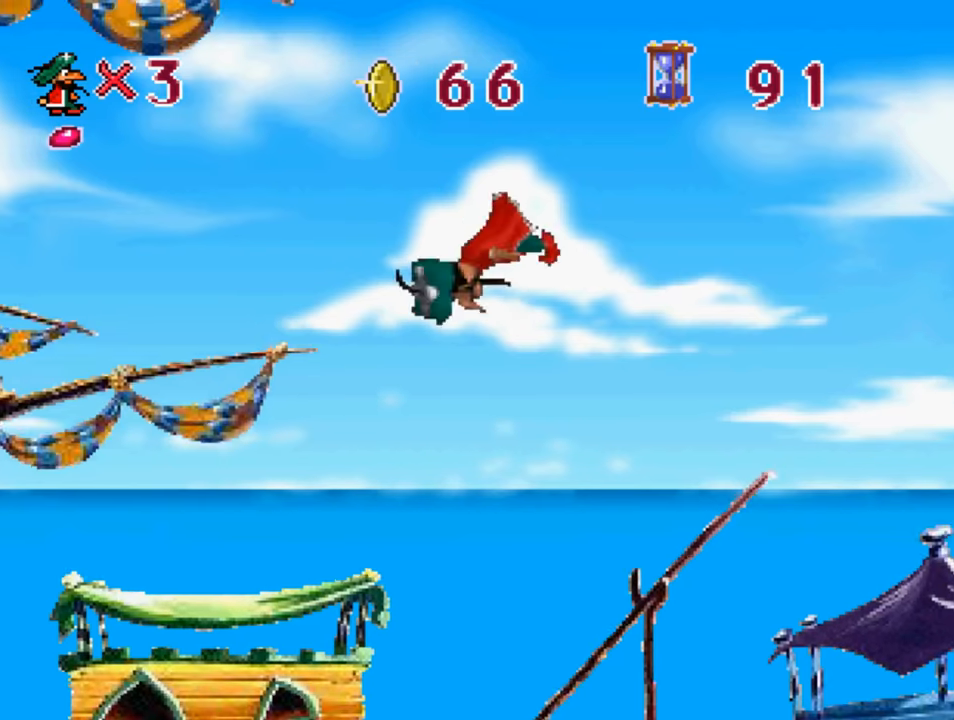
{"buttons": ["CROSS", "DPAD_RIGHT"], "left_stick": "center", "right_stick": "center", "events": []}
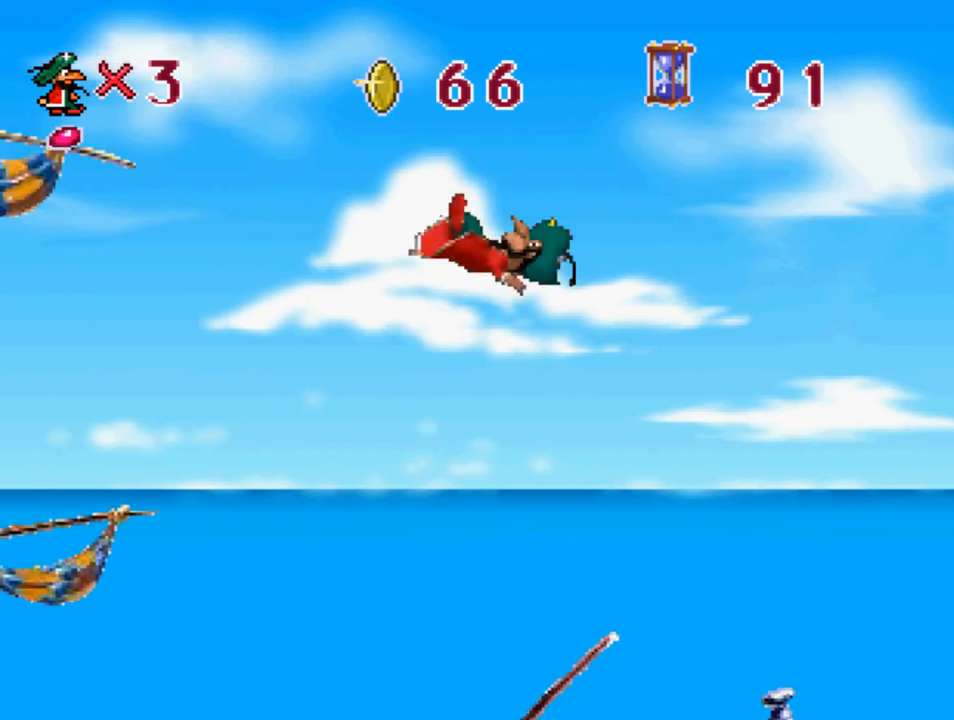
{"buttons": ["CROSS", "DPAD_RIGHT"], "left_stick": "center", "right_stick": "center", "events": []}
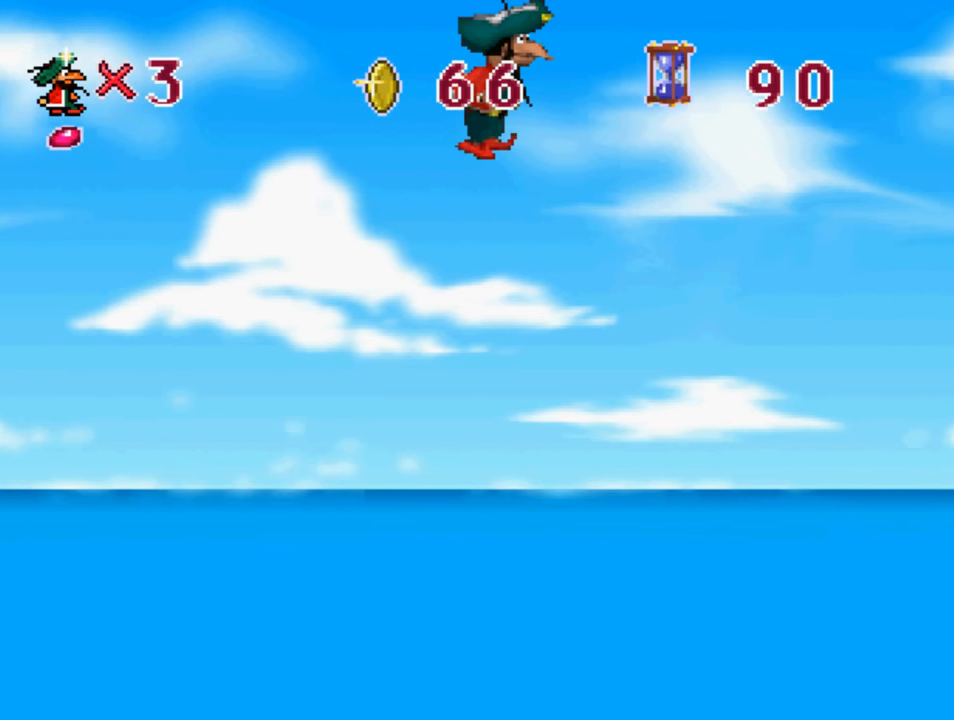
{"buttons": ["CROSS", "DPAD_RIGHT"], "left_stick": "center", "right_stick": "center", "events": []}
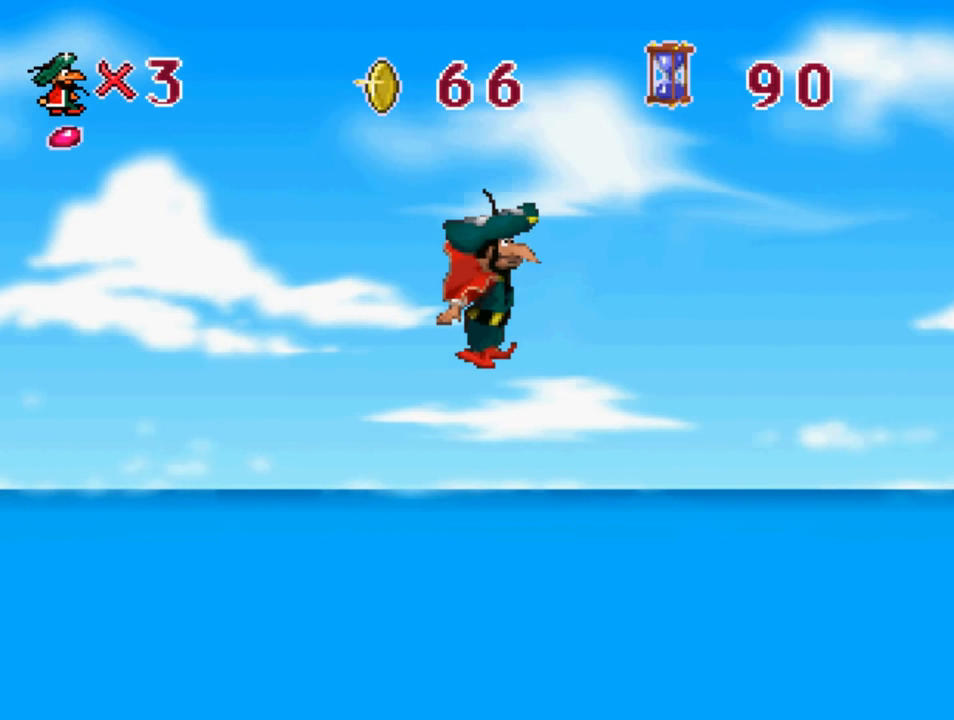
{"buttons": ["CROSS", "DPAD_RIGHT"], "left_stick": "center", "right_stick": "center", "events": []}
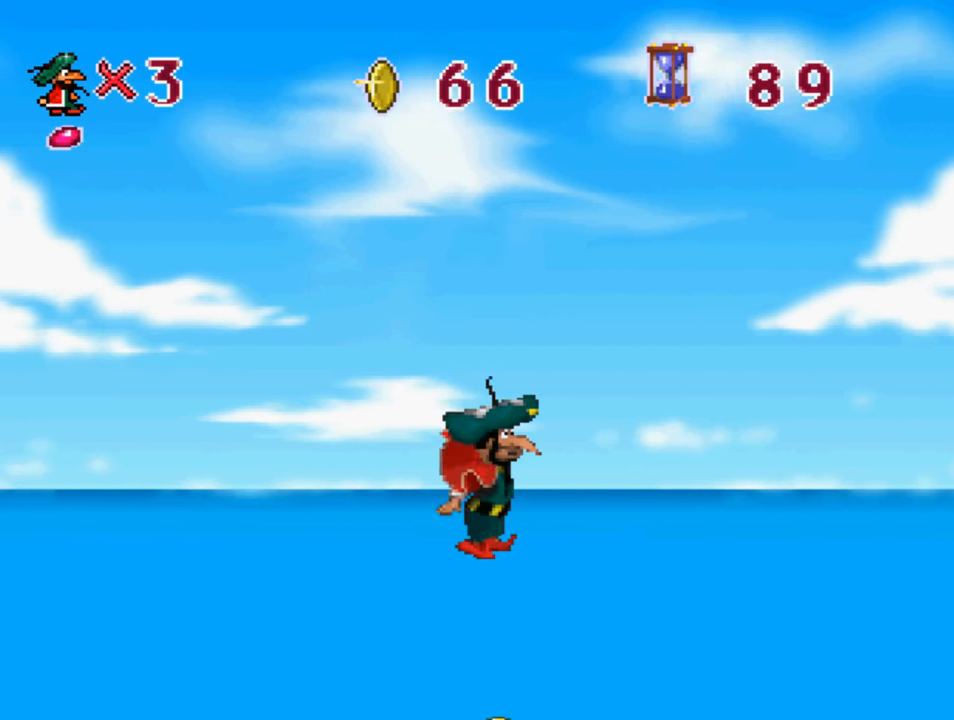
{"buttons": ["CROSS"], "left_stick": "center", "right_stick": "center", "events": [[400, "DPAD_RIGHT", "up"]]}
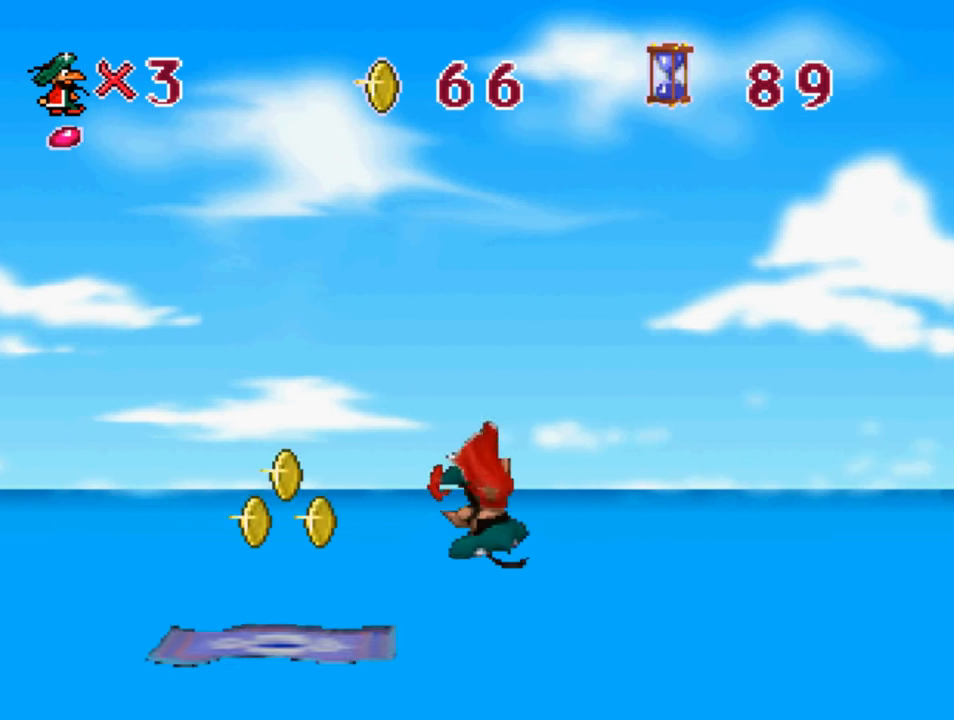
{"buttons": ["CROSS"], "left_stick": "center", "right_stick": "center", "events": [[100, "DPAD_LEFT", "down"], [500, "DPAD_LEFT", "up"]]}
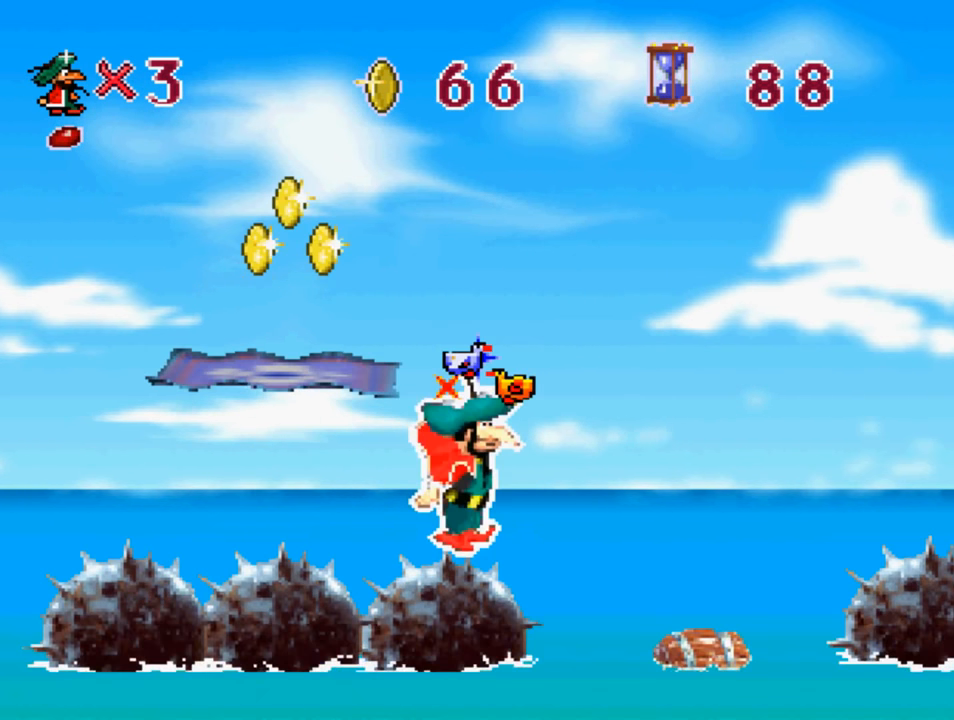
{"buttons": ["CROSS"], "left_stick": "center", "right_stick": "center", "events": []}
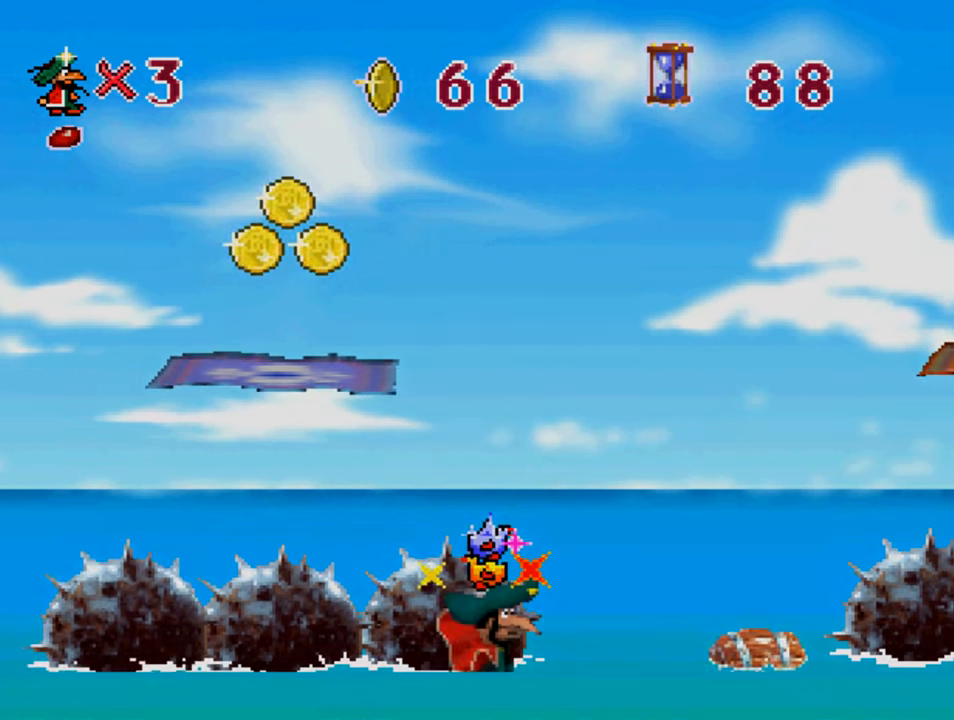
{"buttons": ["CROSS"], "left_stick": "center", "right_stick": "center", "events": []}
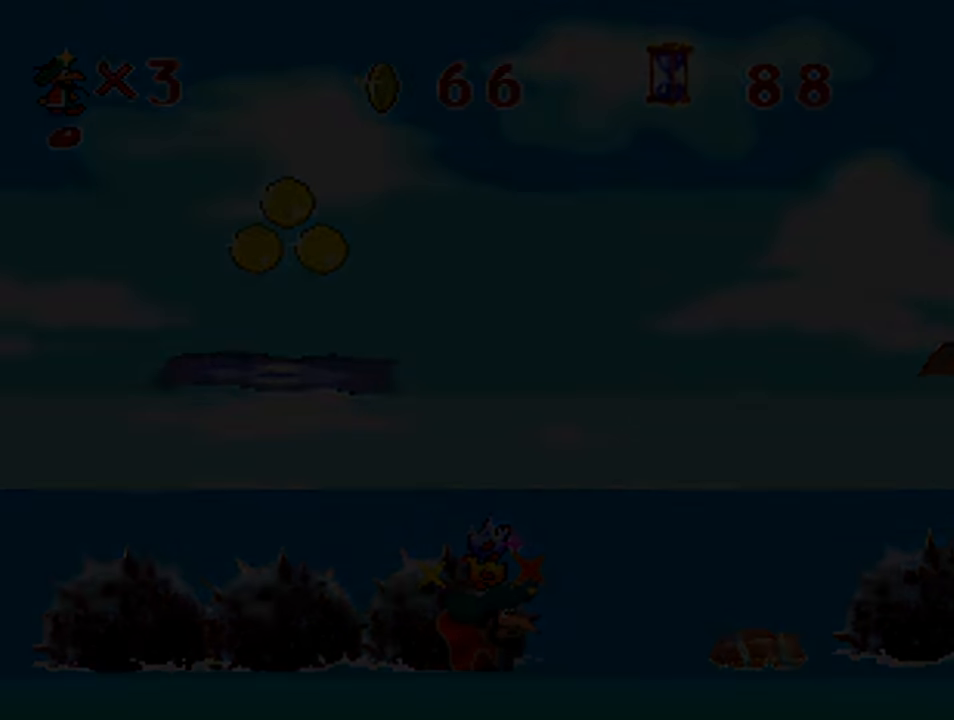
{"buttons": ["CROSS"], "left_stick": "center", "right_stick": "center", "events": []}
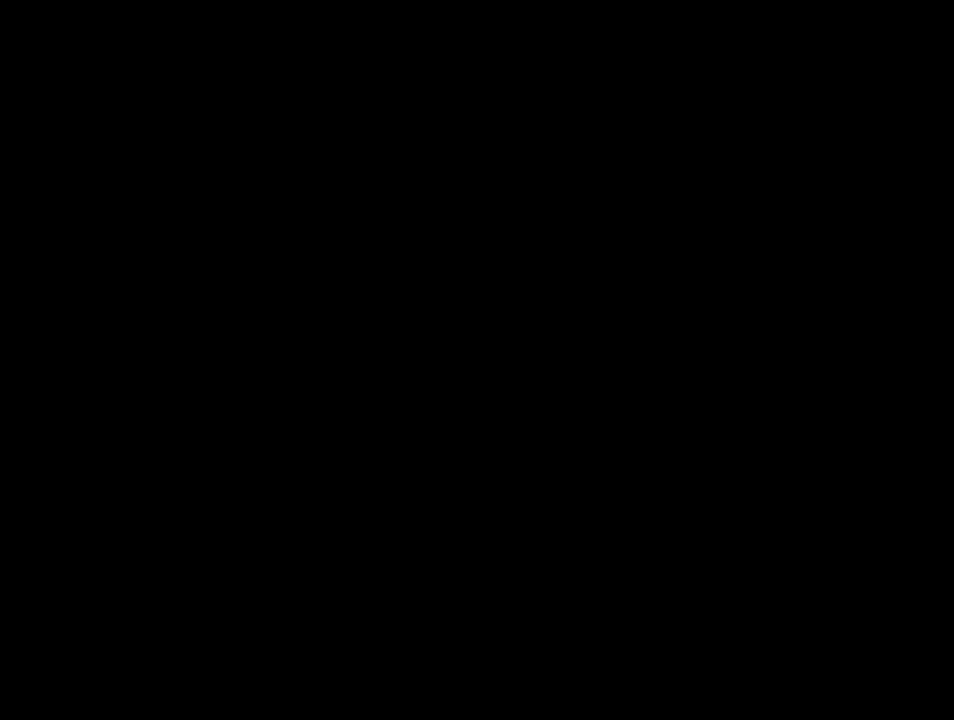
{"buttons": ["CROSS"], "left_stick": "center", "right_stick": "center", "events": []}
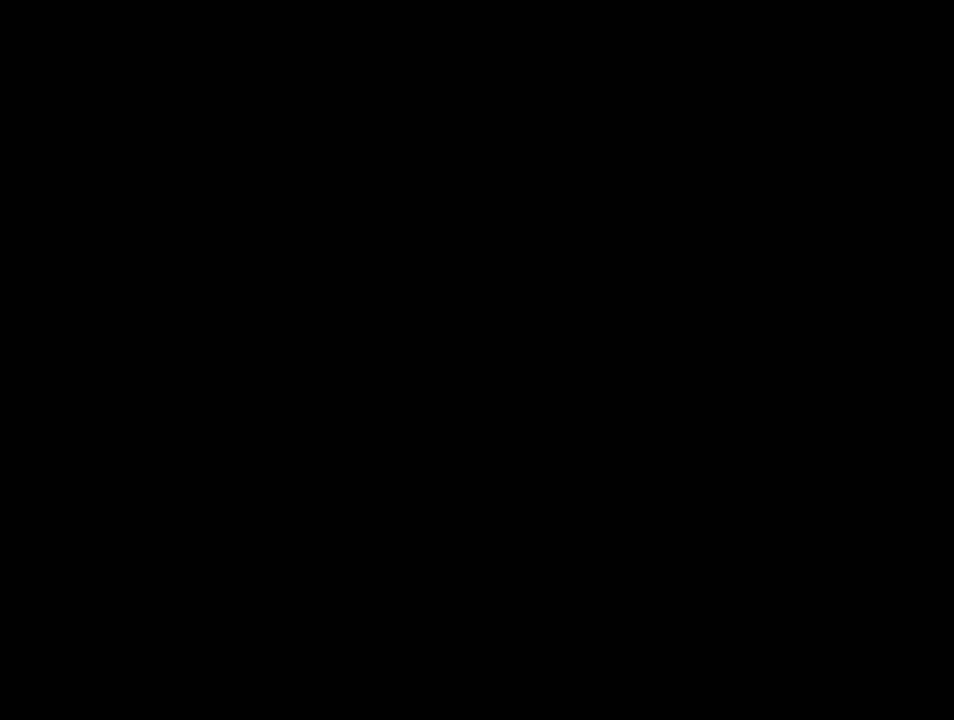
{"buttons": ["CROSS"], "left_stick": "center", "right_stick": "center", "events": []}
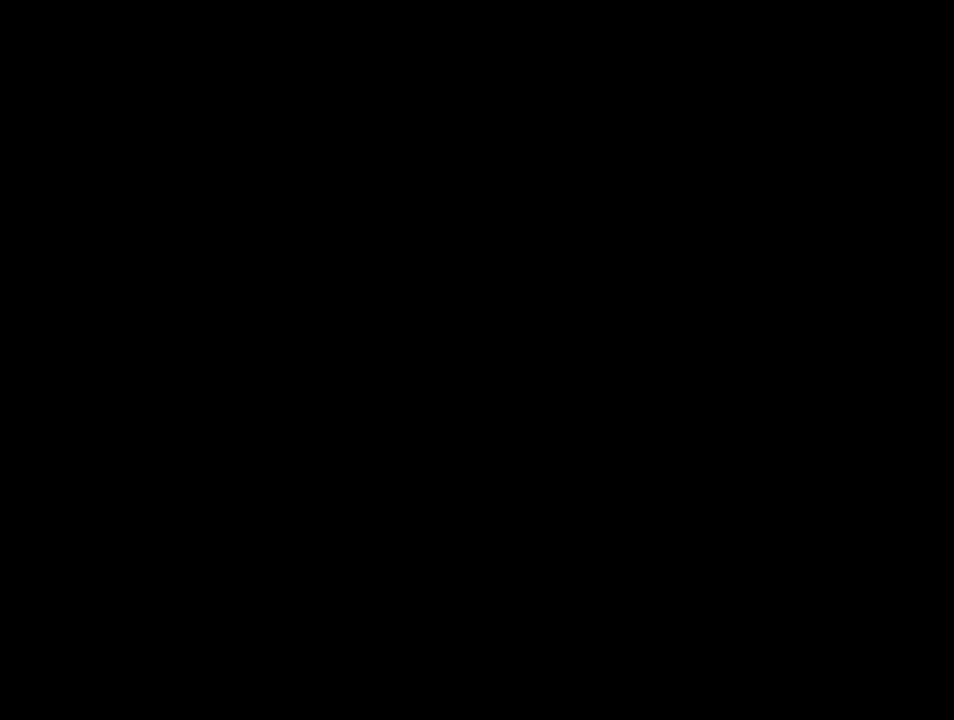
{"buttons": ["CROSS"], "left_stick": "center", "right_stick": "center", "events": []}
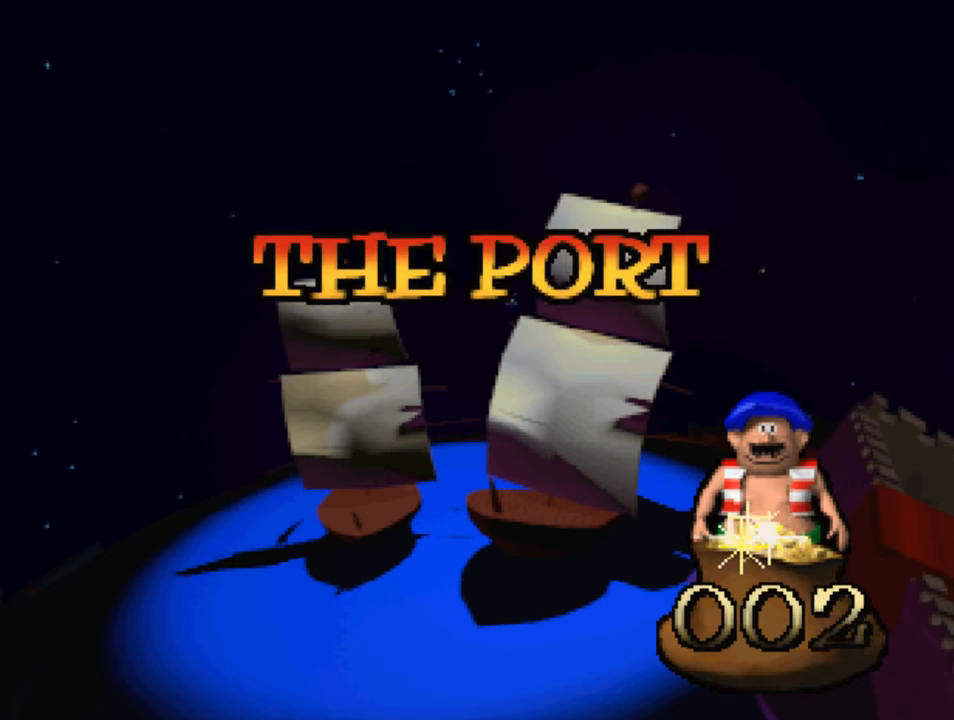
{"buttons": [], "left_stick": "center", "right_stick": "center", "events": [[333, "CROSS", "up"]]}
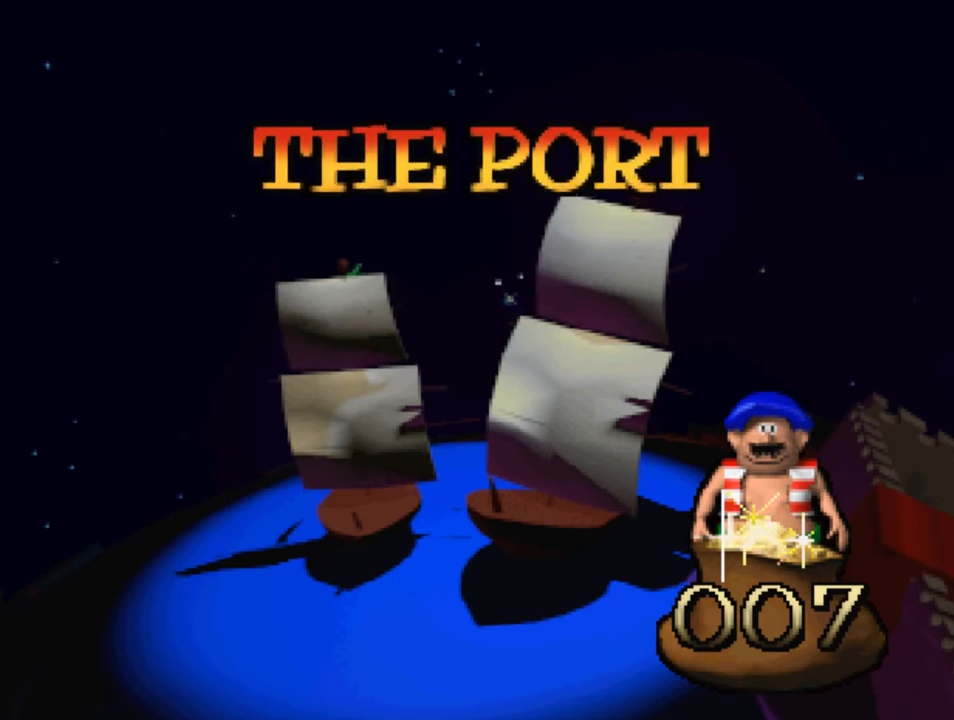
{"buttons": ["CROSS", "CIRCLE", "TRIANGLE"], "left_stick": "center", "right_stick": "center", "events": [[33, "CROSS", "down"], [66, "SQUARE", "down"], [366, "CIRCLE", "down"], [366, "TRIANGLE", "down"], [500, "SQUARE", "up"]]}
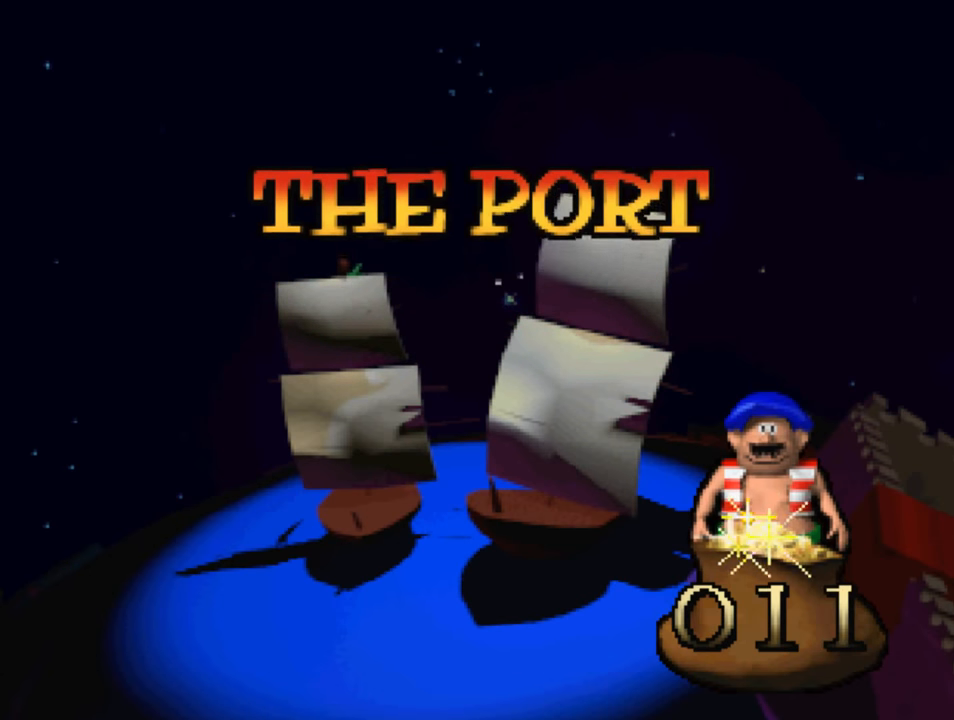
{"buttons": ["CROSS", "SQUARE"], "left_stick": "center", "right_stick": "center", "events": [[33, "CROSS", "up"], [133, "CIRCLE", "up"], [133, "TRIANGLE", "up"], [366, "CROSS", "down"], [366, "SQUARE", "down"]]}
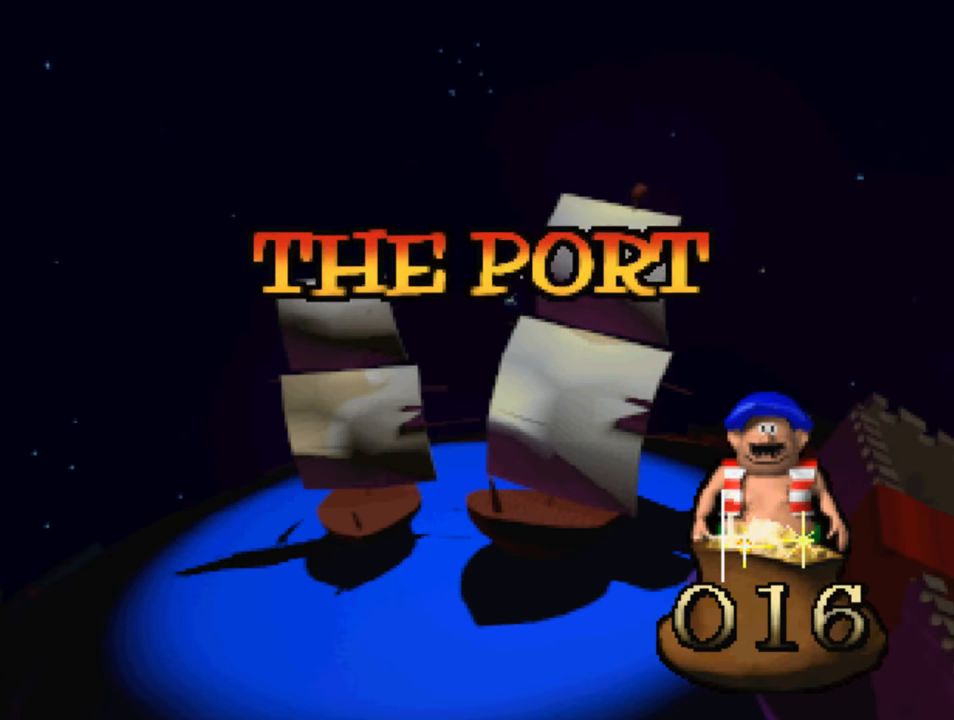
{"buttons": ["CROSS", "SQUARE"], "left_stick": "center", "right_stick": "center", "events": [[166, "SQUARE", "up"], [500, "SQUARE", "down"]]}
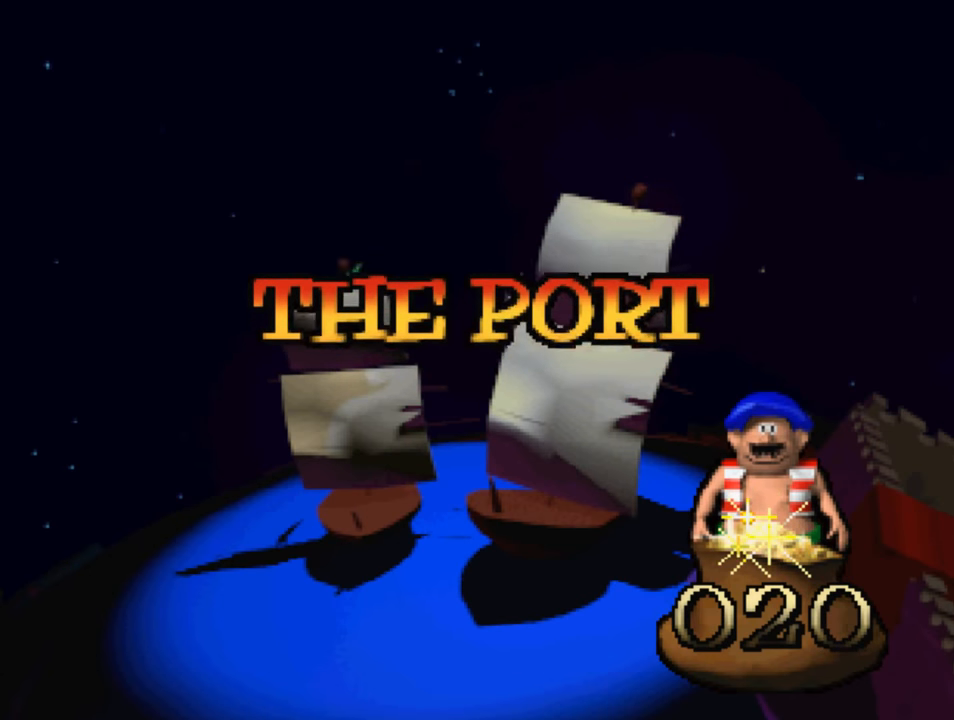
{"buttons": ["CROSS", "SQUARE"], "left_stick": "center", "right_stick": "center", "events": [[166, "SQUARE", "up"], [333, "SQUARE", "down"]]}
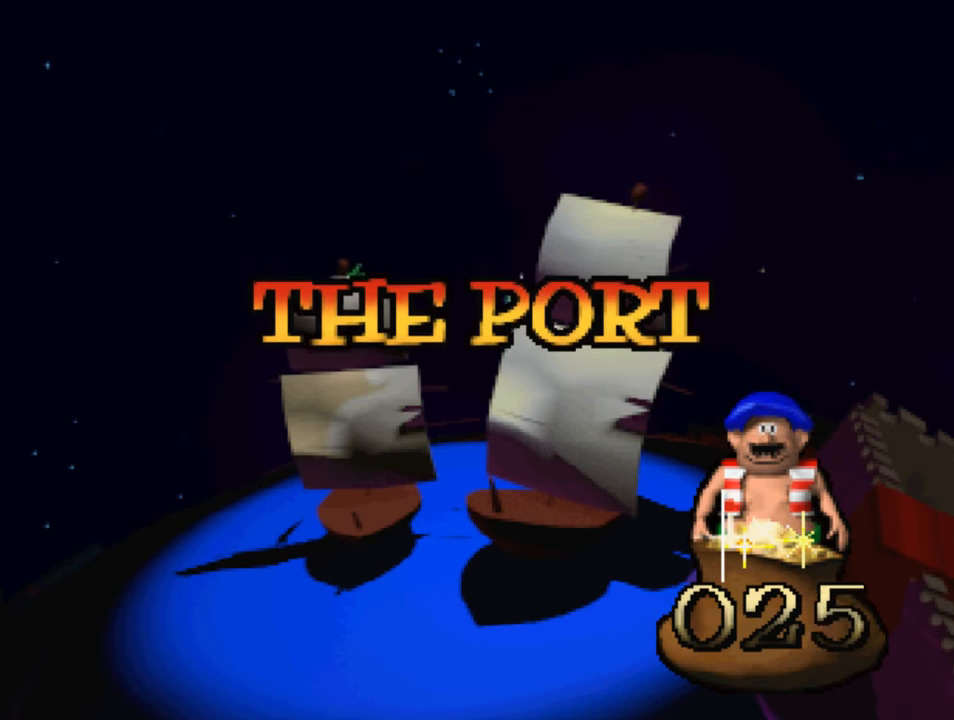
{"buttons": ["CROSS", "SQUARE"], "left_stick": "center", "right_stick": "center", "events": [[33, "SQUARE", "up"], [133, "SQUARE", "down"], [200, "CIRCLE", "down"], [233, "TRIANGLE", "down"], [433, "CIRCLE", "up"], [466, "TRIANGLE", "up"]]}
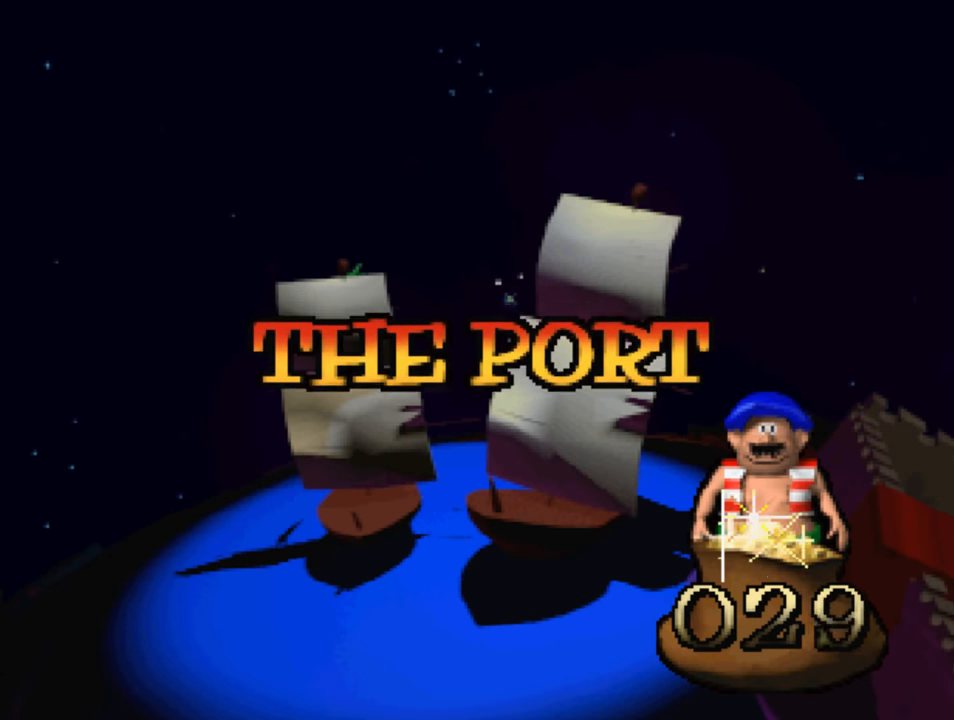
{"buttons": ["CROSS", "SQUARE", "DPAD_RIGHT"], "left_stick": "center", "right_stick": "center", "events": [[33, "CROSS", "up"], [33, "SQUARE", "up"], [66, "CROSS", "down"], [66, "SQUARE", "down"], [166, "DPAD_RIGHT", "down"], [366, "CROSS", "up"], [366, "SQUARE", "up"], [500, "CROSS", "down"], [500, "SQUARE", "down"]]}
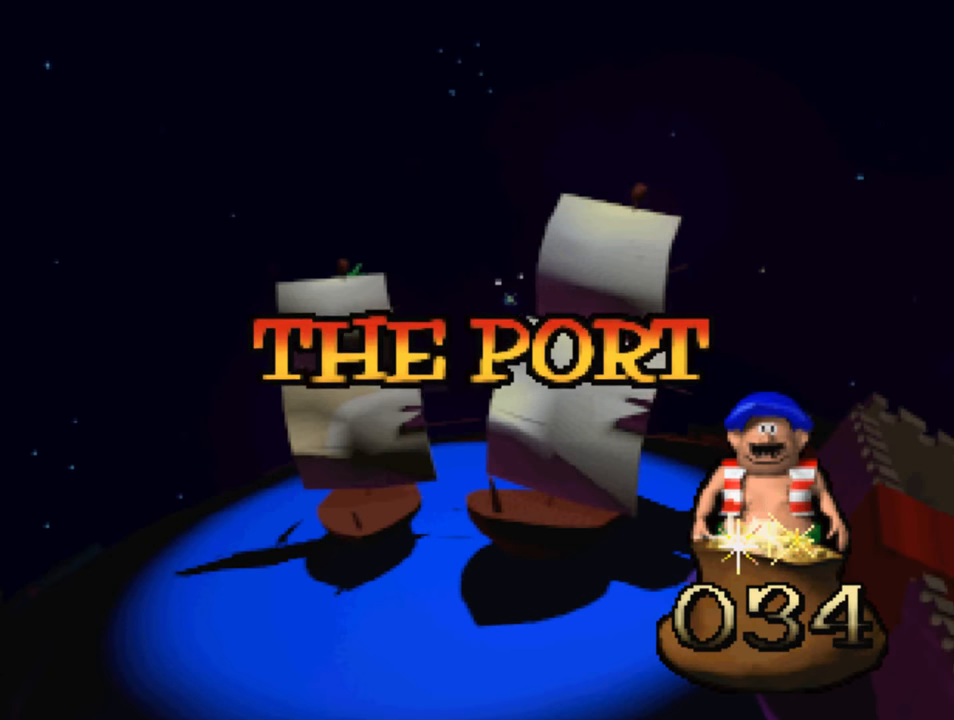
{"buttons": ["CROSS", "SQUARE", "DPAD_RIGHT"], "left_stick": "center", "right_stick": "center", "events": [[133, "CROSS", "up"], [133, "SQUARE", "up"], [166, "CROSS", "down"], [166, "SQUARE", "down"], [333, "CROSS", "up"], [333, "SQUARE", "up"], [400, "CROSS", "down"], [400, "SQUARE", "down"]]}